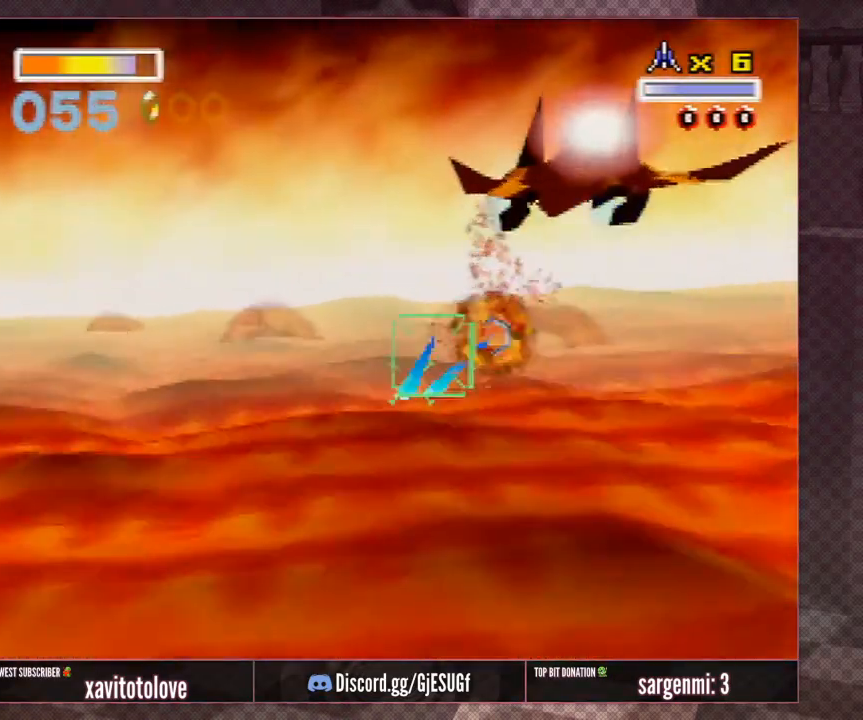
Gameplay with a controller (Nintendo layout); each line is a JSON object with the inputs held at the frame after it. "events" lists button and stick changes between this image and that frame as [ms after this image, input, new state], when the widget could be followed in between. Not read: L1 L3 R3.
{"buttons": [], "left_stick": "up-right", "events": [[33, "A", "down"], [100, "left_stick", "center"], [133, "A", "up"], [183, "A", "down"], [183, "left_stick", "down"], [283, "A", "up"], [350, "left_stick", "up-right"], [383, "A", "down"], [483, "A", "up"]]}
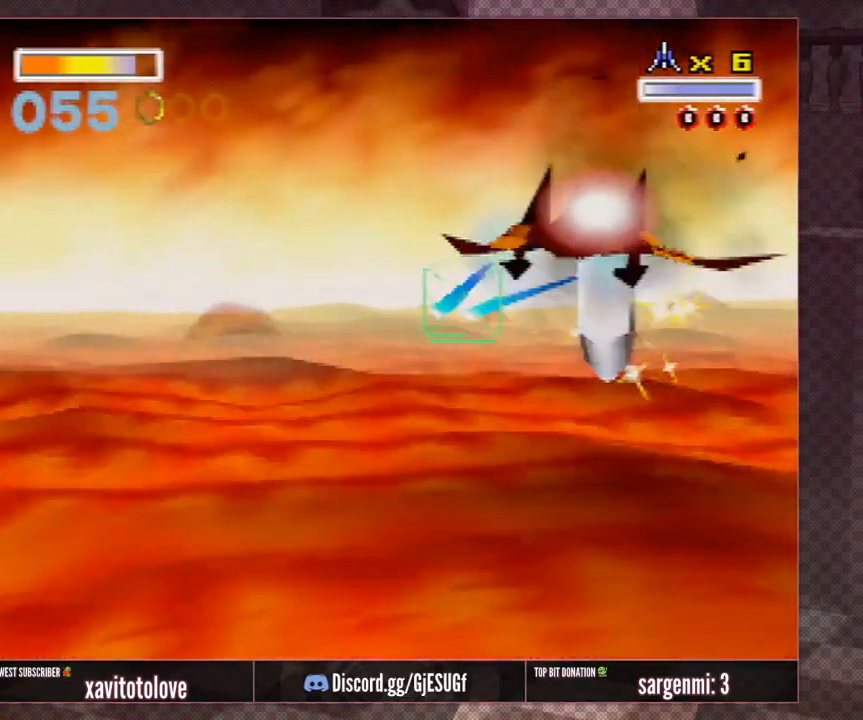
{"buttons": ["A"], "left_stick": "center", "events": [[17, "left_stick", "center"], [100, "A", "down"], [100, "left_stick", "down-left"], [200, "A", "up"], [267, "A", "down"], [367, "A", "up"], [367, "left_stick", "center"], [483, "A", "down"]]}
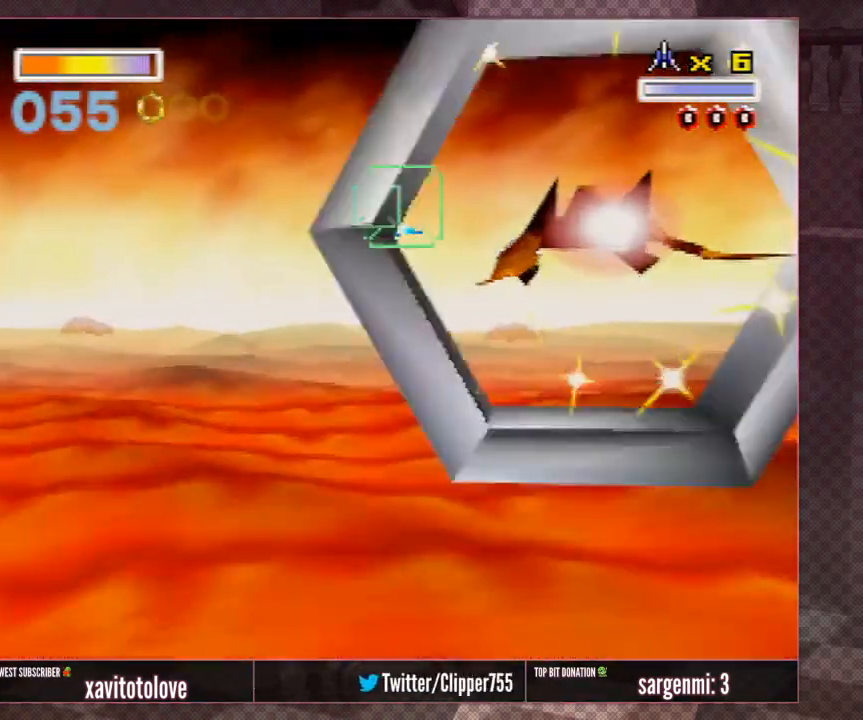
{"buttons": [], "left_stick": "center", "events": [[67, "A", "up"], [67, "left_stick", "down-left"], [167, "A", "down"], [267, "A", "up"], [300, "left_stick", "left"], [400, "left_stick", "center"], [467, "A", "down"], [500, "A", "up"]]}
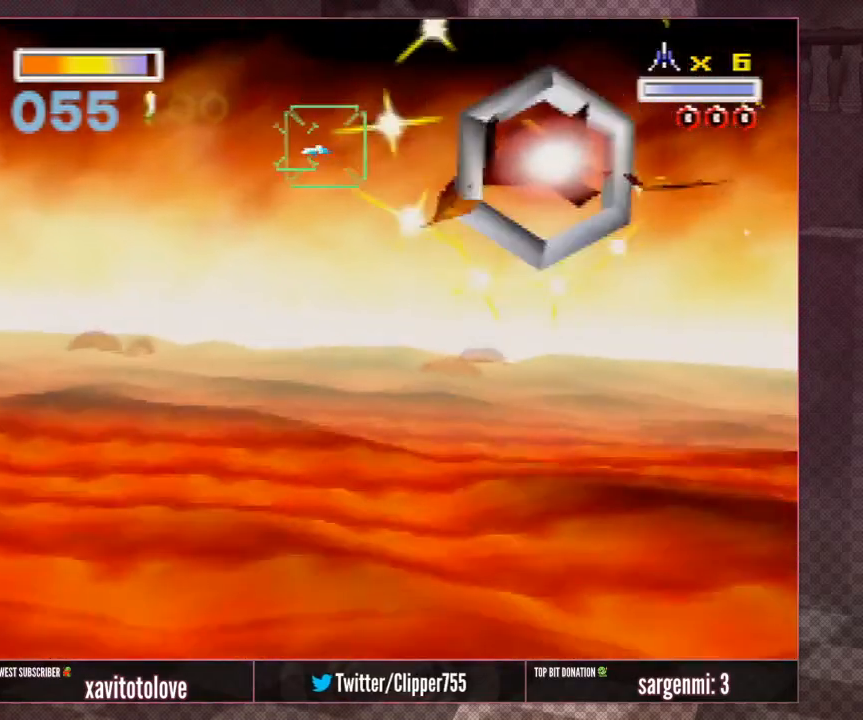
{"buttons": ["A"], "left_stick": "center", "events": [[17, "left_stick", "left"], [117, "left_stick", "center"], [150, "A", "down"], [250, "A", "up"], [317, "A", "down"], [433, "A", "up"], [467, "A", "down"]]}
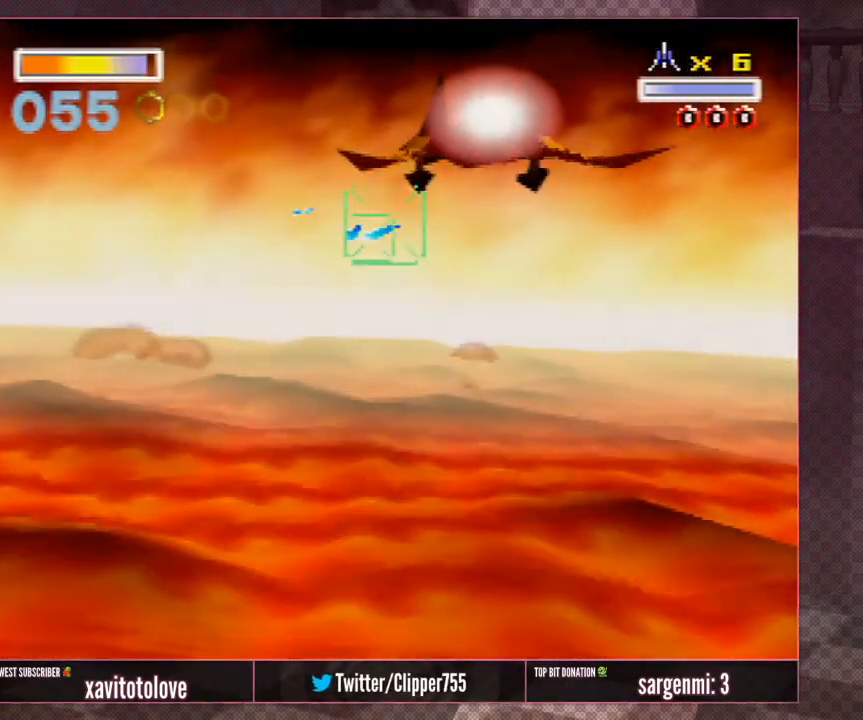
{"buttons": ["A"], "left_stick": "center", "events": [[67, "A", "up"], [333, "A", "down"], [400, "A", "up"], [500, "A", "down"]]}
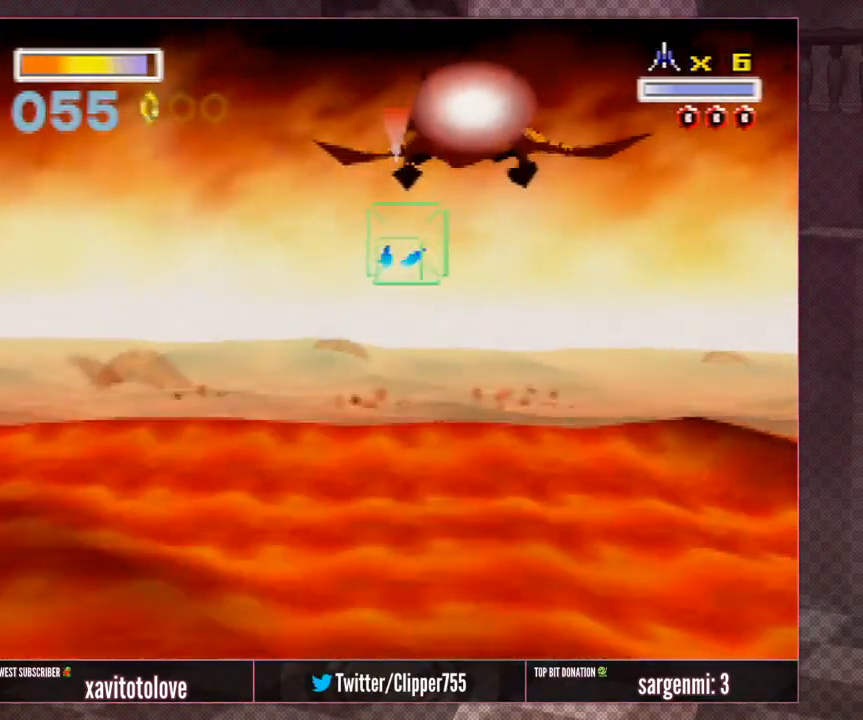
{"buttons": [], "left_stick": "down", "events": [[33, "A", "up"], [167, "A", "down"], [200, "A", "up"], [300, "A", "down"], [333, "A", "up"], [367, "left_stick", "down"]]}
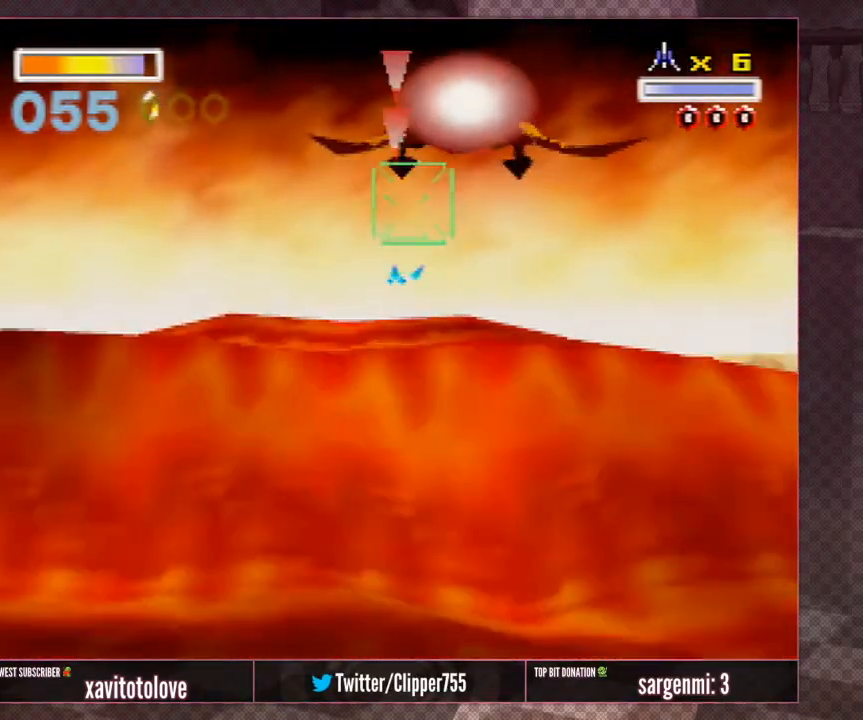
{"buttons": [], "left_stick": "center", "events": [[100, "left_stick", "center"]]}
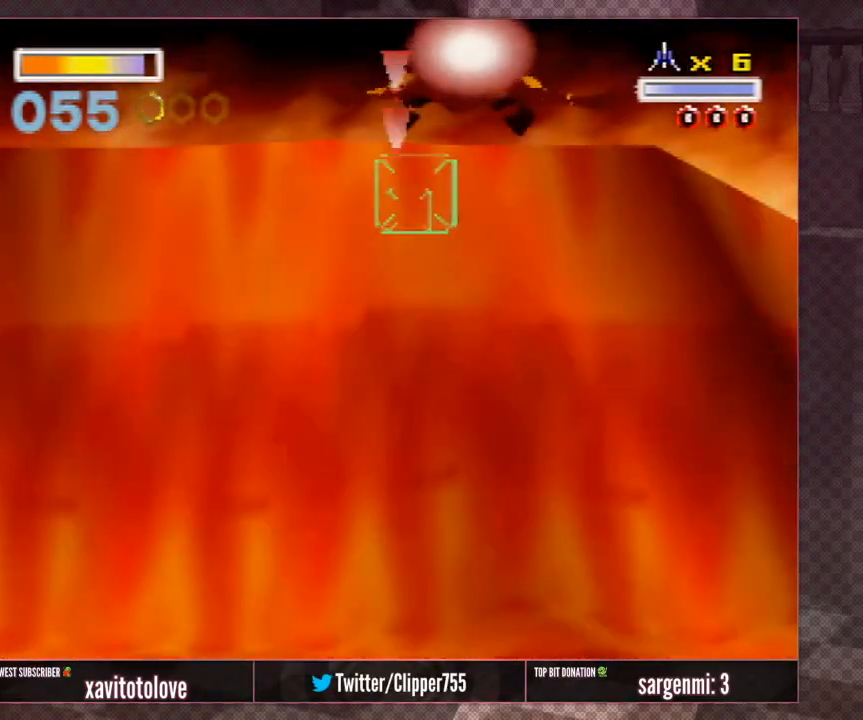
{"buttons": [], "left_stick": "center", "events": []}
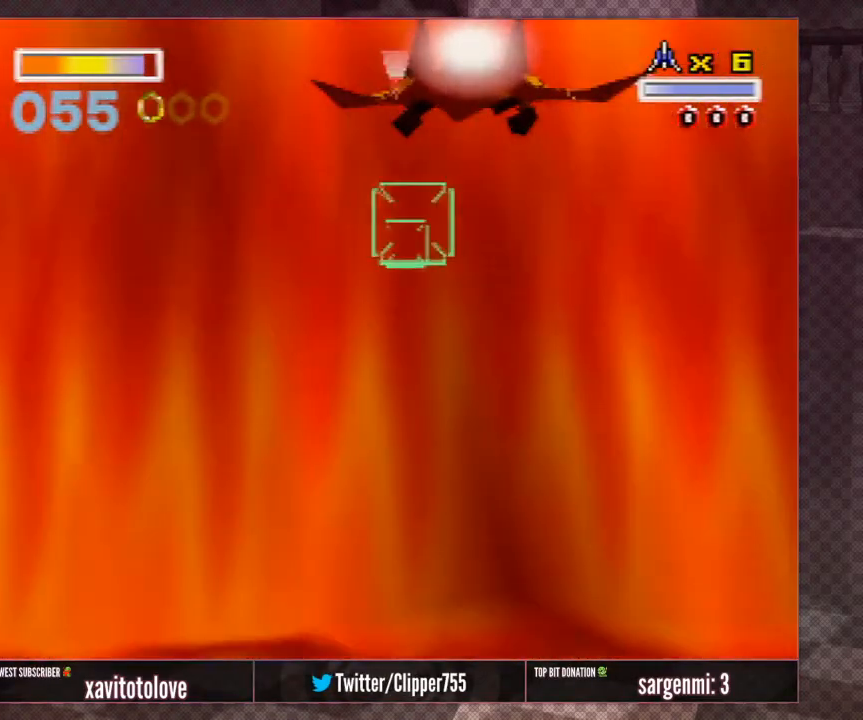
{"buttons": [], "left_stick": "center", "events": []}
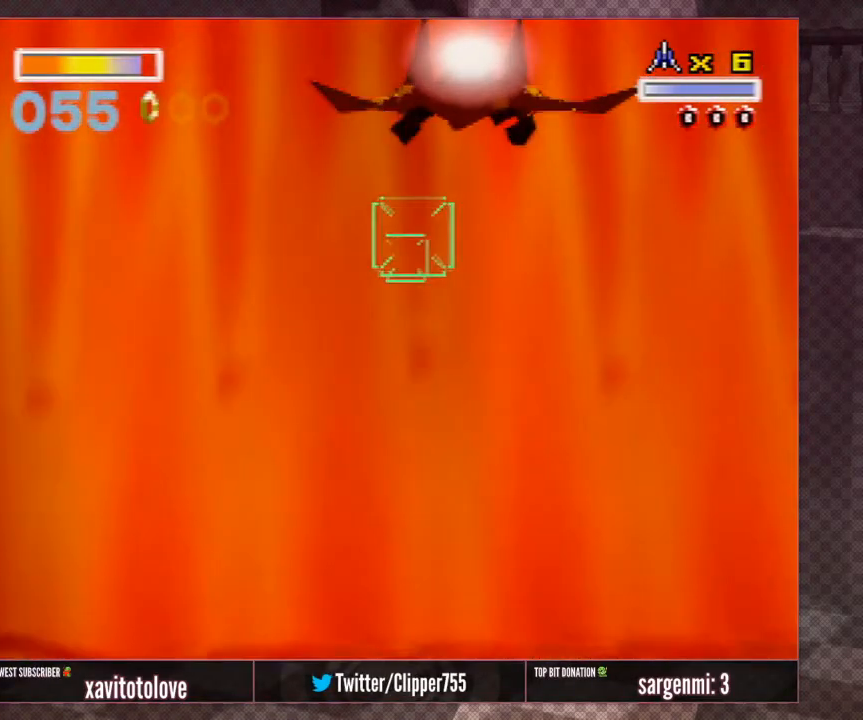
{"buttons": [], "left_stick": "center", "events": []}
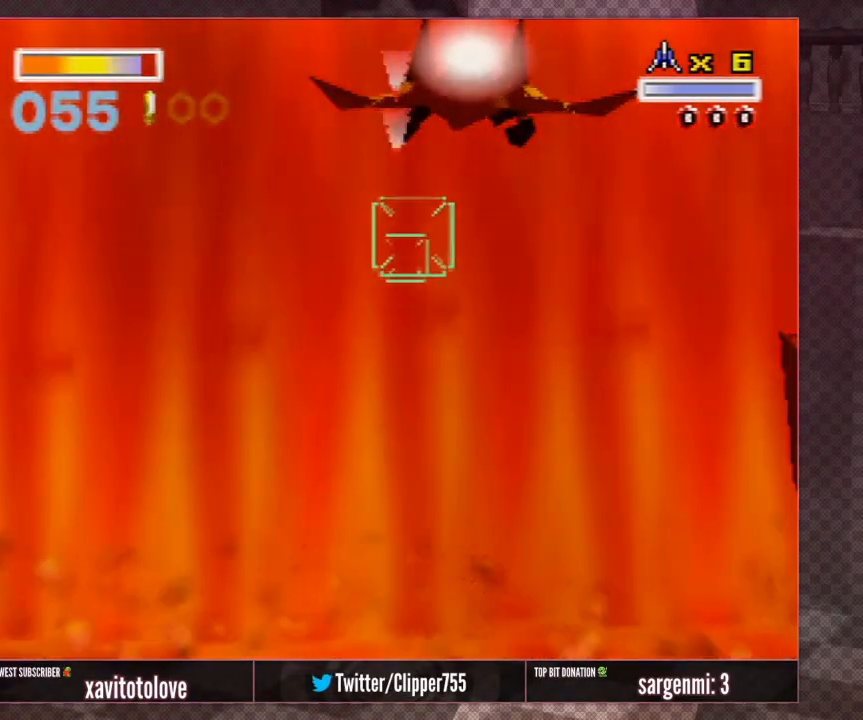
{"buttons": [], "left_stick": "center", "events": []}
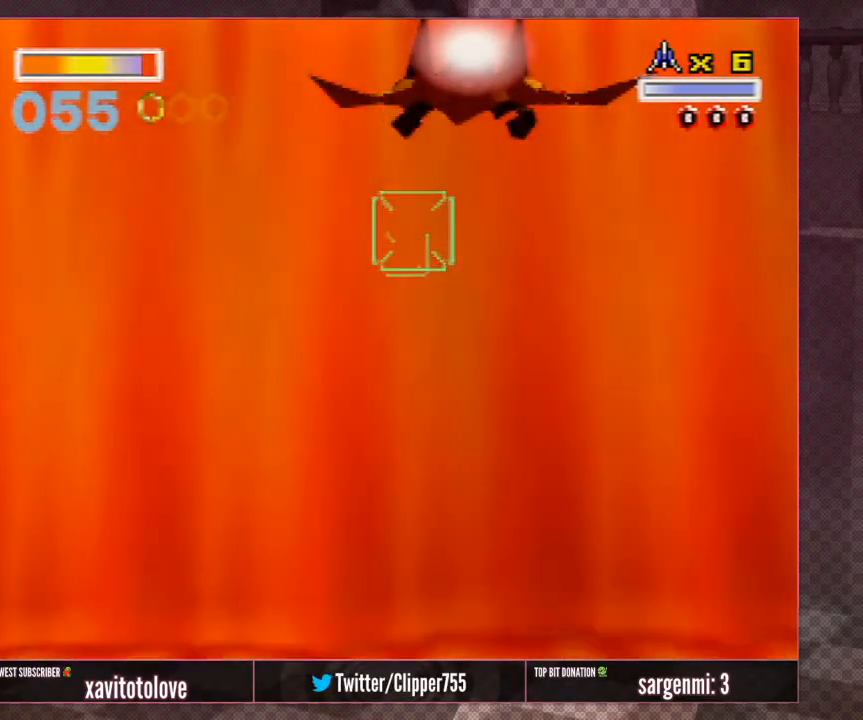
{"buttons": ["A"], "left_stick": "center", "events": [[117, "A", "down"], [217, "A", "up"], [283, "A", "down"], [367, "A", "up"], [467, "A", "down"]]}
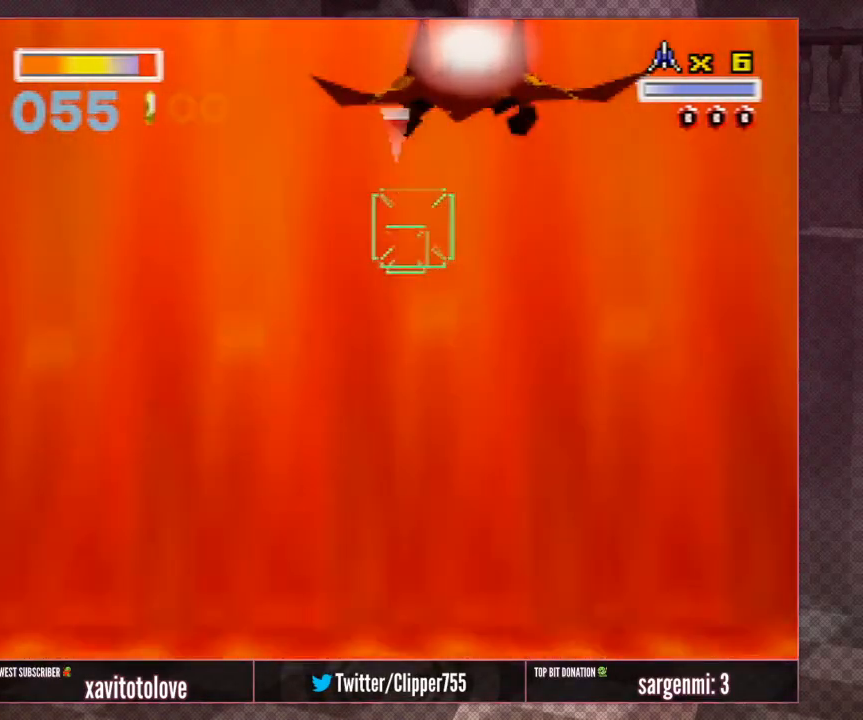
{"buttons": [], "left_stick": "center", "events": [[33, "A", "up"], [83, "A", "down"], [150, "A", "up"], [217, "A", "down"], [283, "A", "up"], [383, "A", "down"], [417, "A", "up"]]}
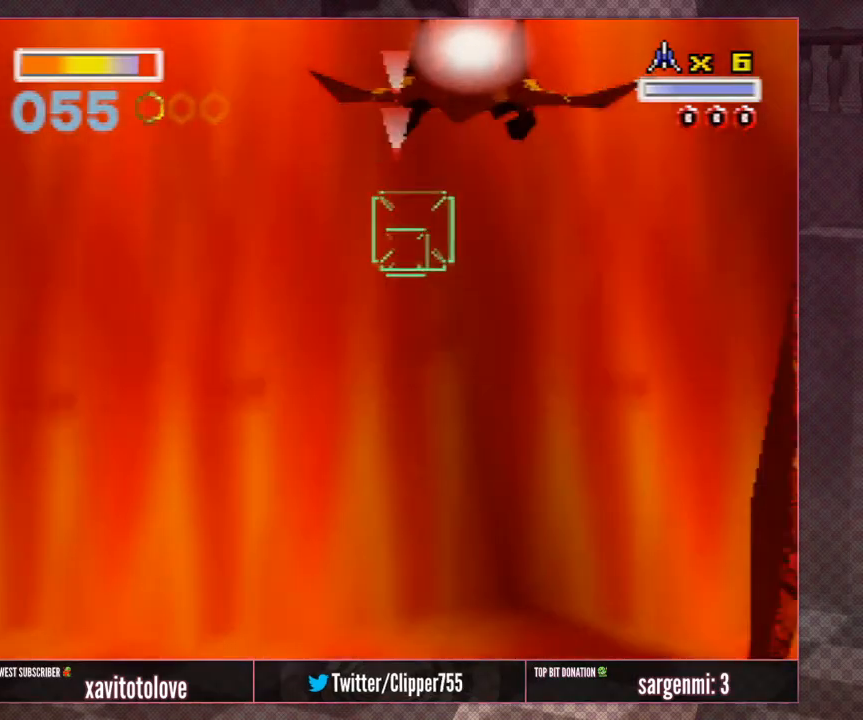
{"buttons": ["A"], "left_stick": "center", "events": [[417, "A", "down"]]}
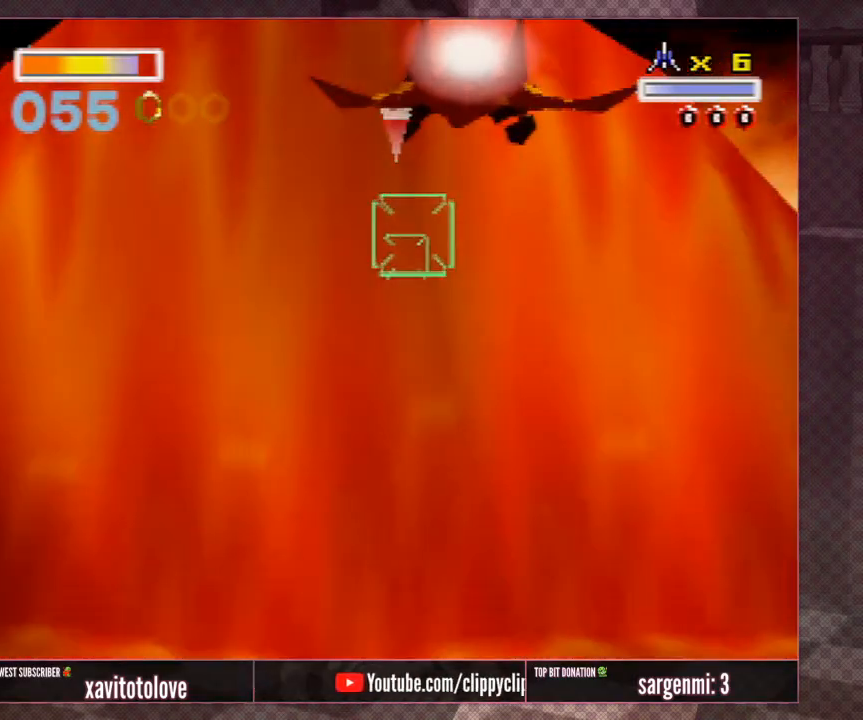
{"buttons": [], "left_stick": "center", "events": [[17, "A", "up"], [67, "A", "down"], [117, "A", "up"], [167, "A", "down"], [217, "A", "up"]]}
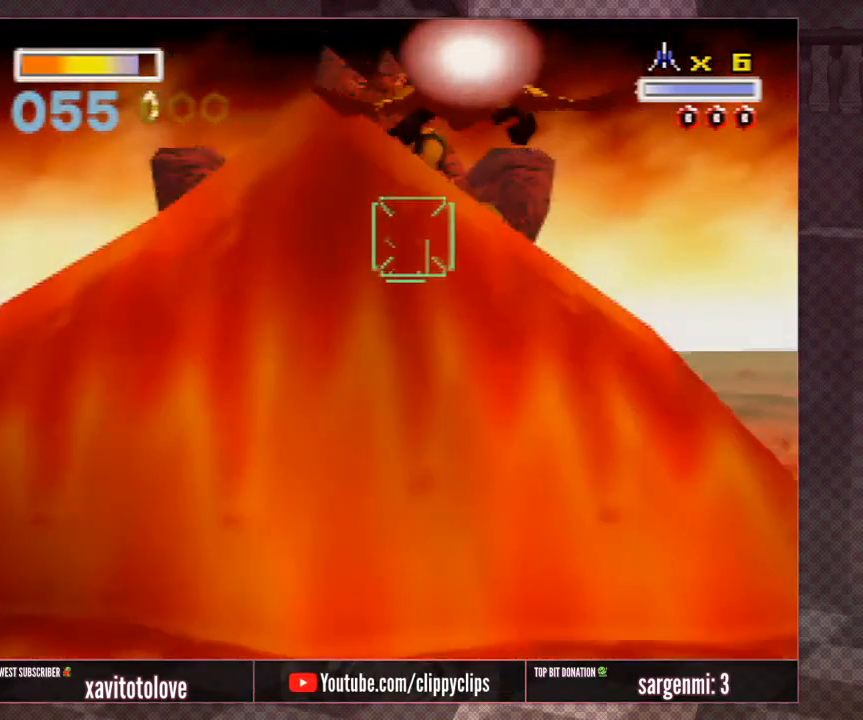
{"buttons": ["A"], "left_stick": "center", "events": [[83, "A", "down"], [183, "A", "up"], [217, "A", "down"], [267, "A", "up"], [367, "A", "down"], [433, "A", "up"], [483, "A", "down"]]}
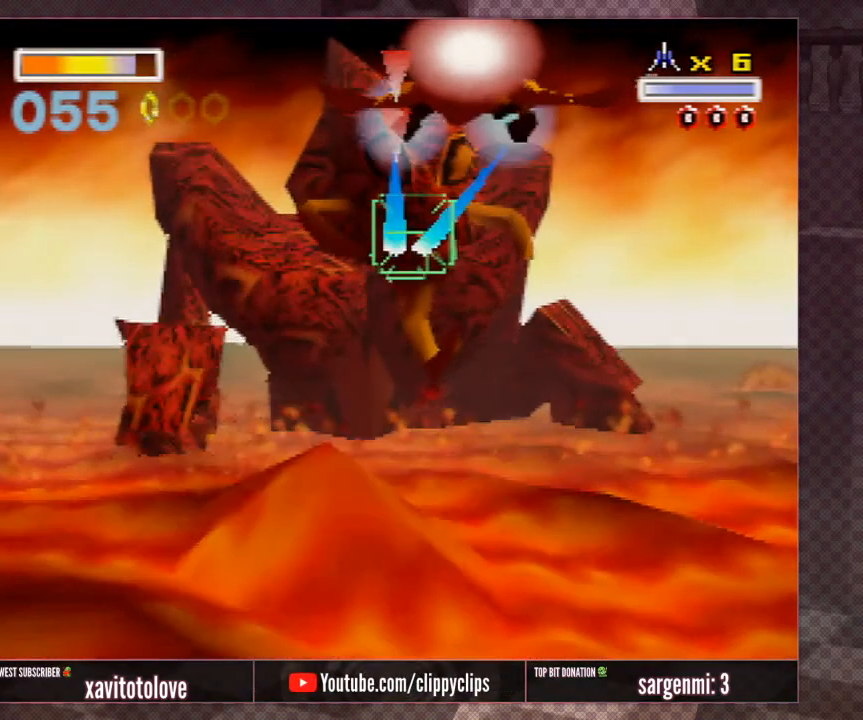
{"buttons": [], "left_stick": "center", "events": [[83, "A", "up"]]}
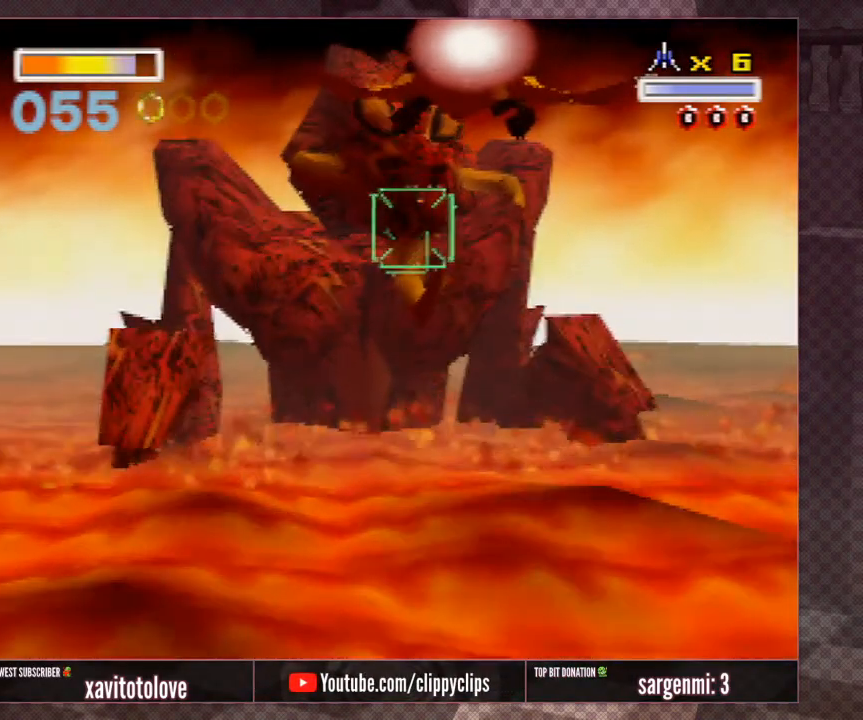
{"buttons": [], "left_stick": "center", "events": [[367, "left_stick", "down"], [400, "A", "down"], [500, "A", "up"], [500, "left_stick", "center"]]}
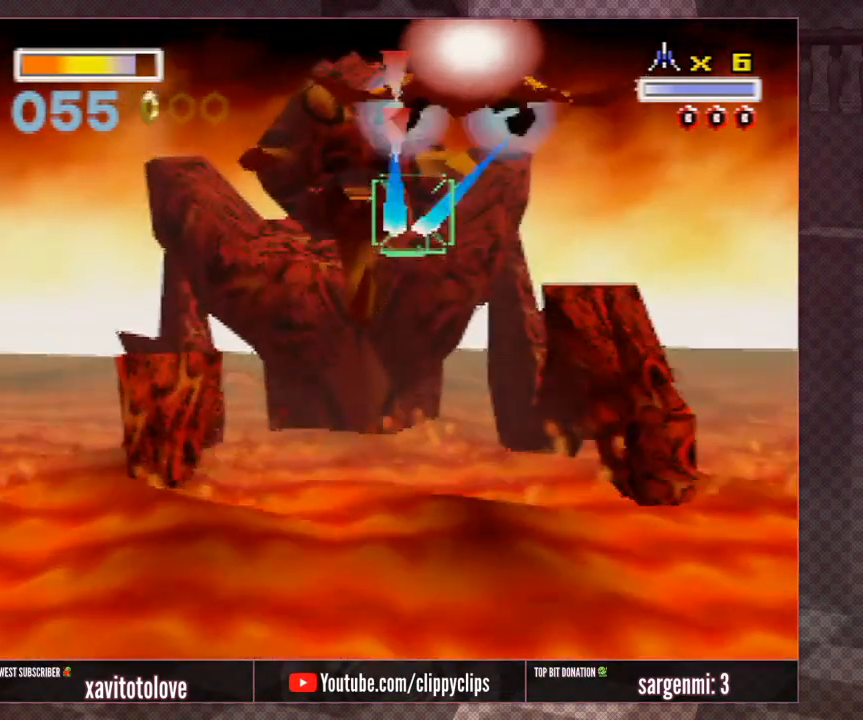
{"buttons": [], "left_stick": "right", "events": [[50, "A", "down"], [150, "A", "up"], [200, "A", "down"], [233, "left_stick", "down-right"], [300, "A", "up"], [367, "A", "down"], [367, "left_stick", "right"], [467, "A", "up"]]}
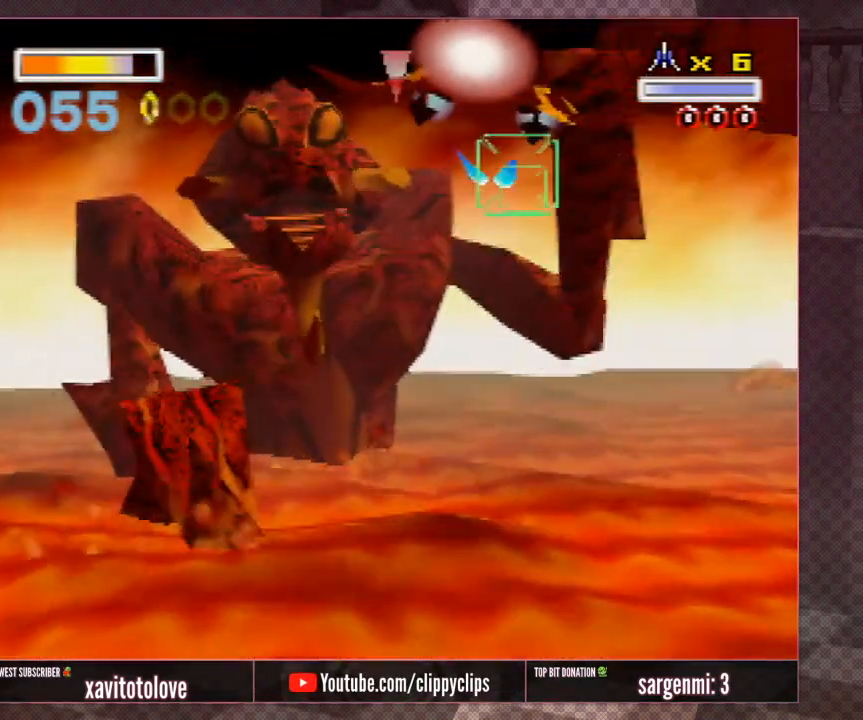
{"buttons": [], "left_stick": "down-left", "events": [[33, "A", "down"], [67, "left_stick", "center"], [133, "A", "up"], [200, "A", "down"], [200, "left_stick", "down-right"], [300, "A", "up"], [333, "left_stick", "center"], [350, "A", "down"], [400, "left_stick", "down-left"], [467, "A", "up"]]}
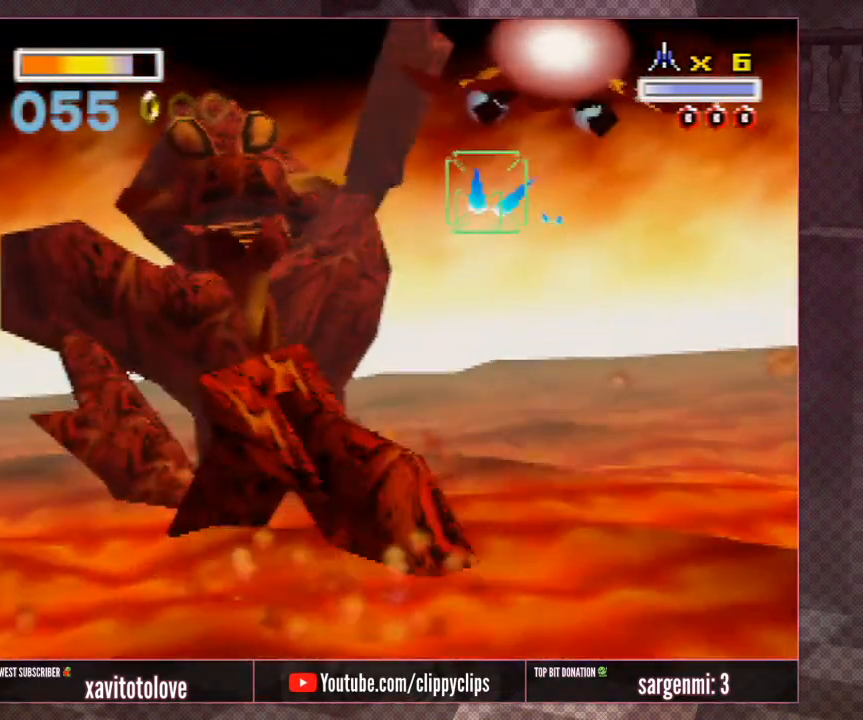
{"buttons": [], "left_stick": "down-left", "events": [[33, "A", "down"], [133, "A", "up"], [200, "A", "down"], [300, "A", "up"], [367, "A", "down"], [467, "A", "up"]]}
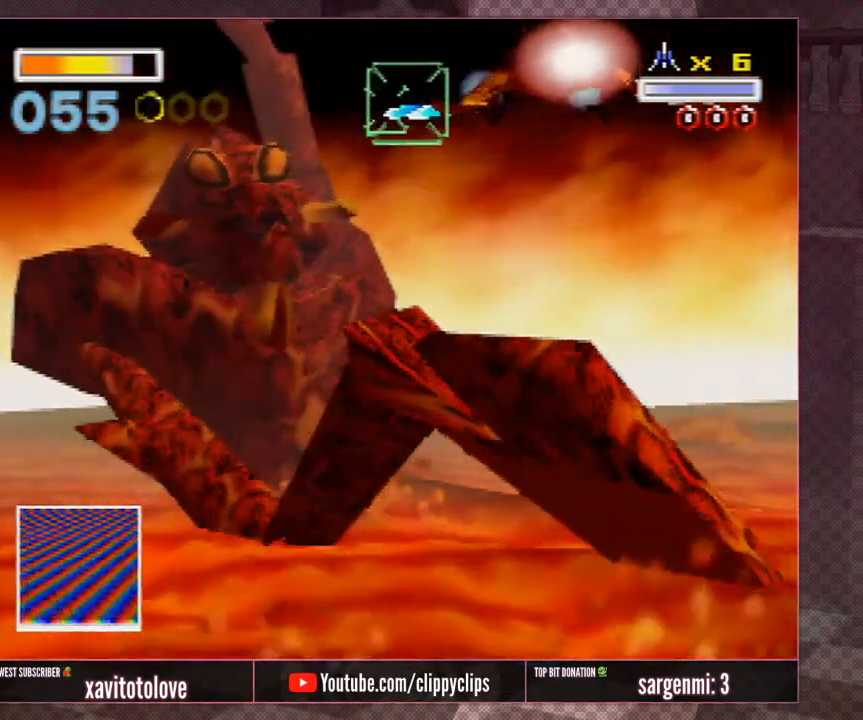
{"buttons": [], "left_stick": "down", "events": [[33, "A", "down"], [133, "A", "up"], [200, "A", "down"], [300, "A", "up"], [367, "A", "down"], [483, "A", "up"], [483, "left_stick", "down"]]}
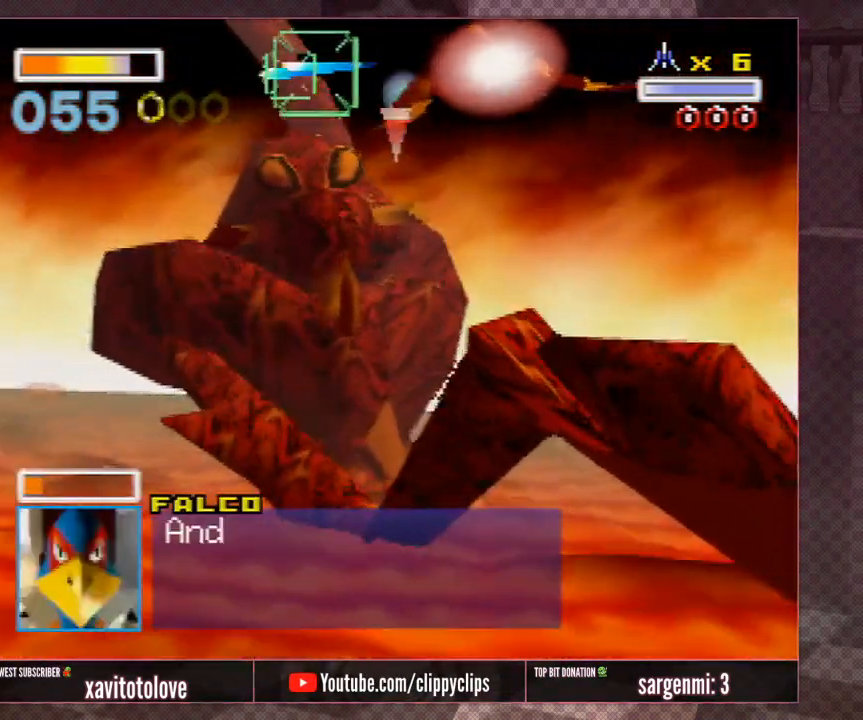
{"buttons": ["A"], "left_stick": "up", "events": [[17, "A", "down"], [100, "A", "up"], [167, "A", "down"], [233, "A", "up"], [267, "A", "down"], [317, "left_stick", "down-right"], [333, "A", "up"], [367, "A", "down"], [450, "left_stick", "center"], [483, "A", "up"], [500, "A", "down"], [500, "left_stick", "up"]]}
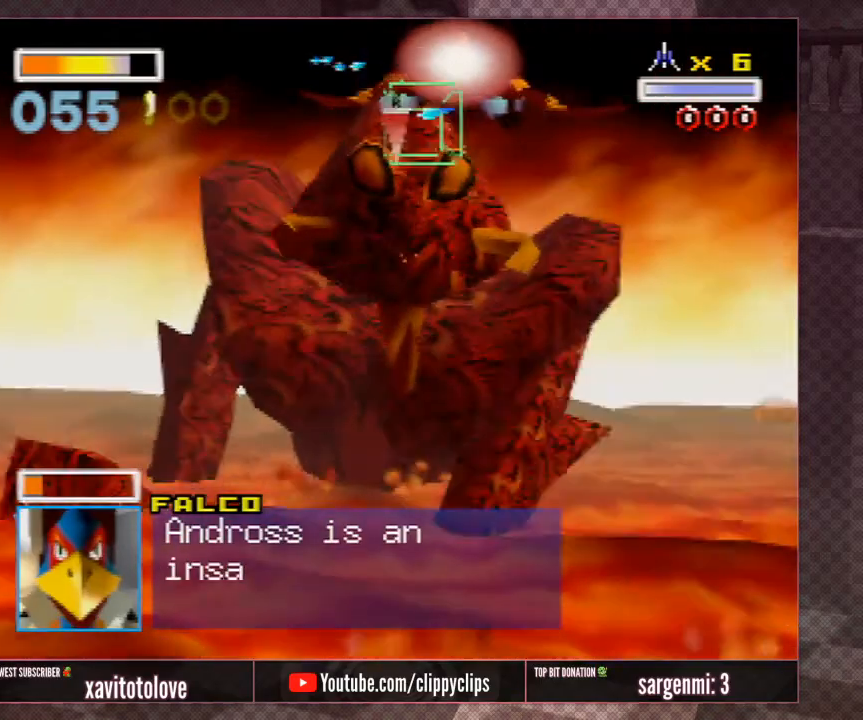
{"buttons": ["A"], "left_stick": "up", "events": [[50, "left_stick", "up-right"], [100, "A", "up"], [167, "A", "down"], [233, "A", "up"], [333, "A", "down"], [450, "A", "up"], [500, "A", "down"], [500, "left_stick", "up"]]}
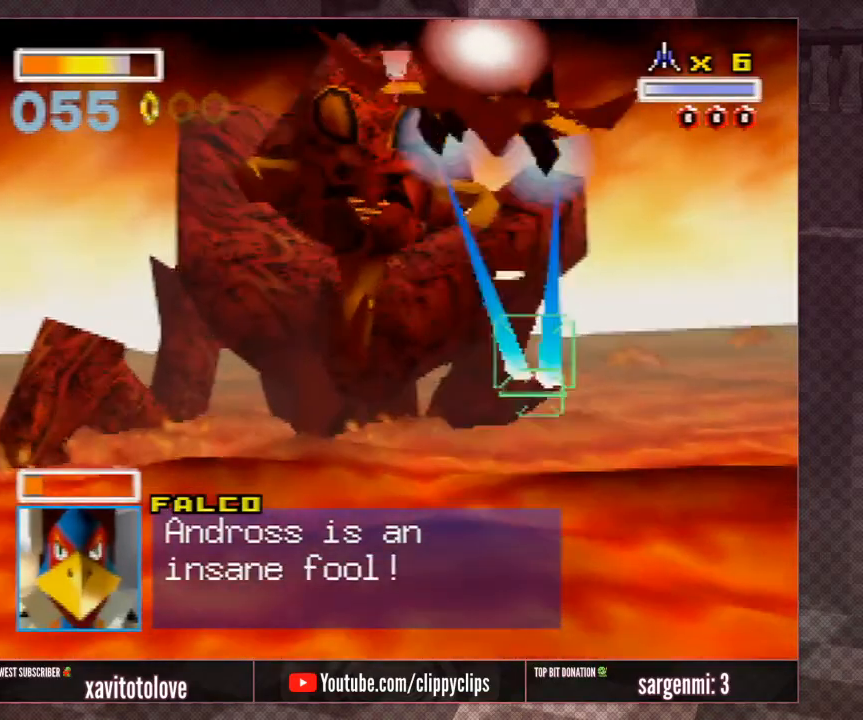
{"buttons": ["A"], "left_stick": "center", "events": [[50, "A", "up"], [50, "left_stick", "center"], [133, "A", "down"], [183, "A", "up"], [233, "A", "down"], [333, "A", "up"], [367, "A", "down"], [367, "left_stick", "right"], [433, "A", "up"], [483, "A", "down"], [483, "left_stick", "center"]]}
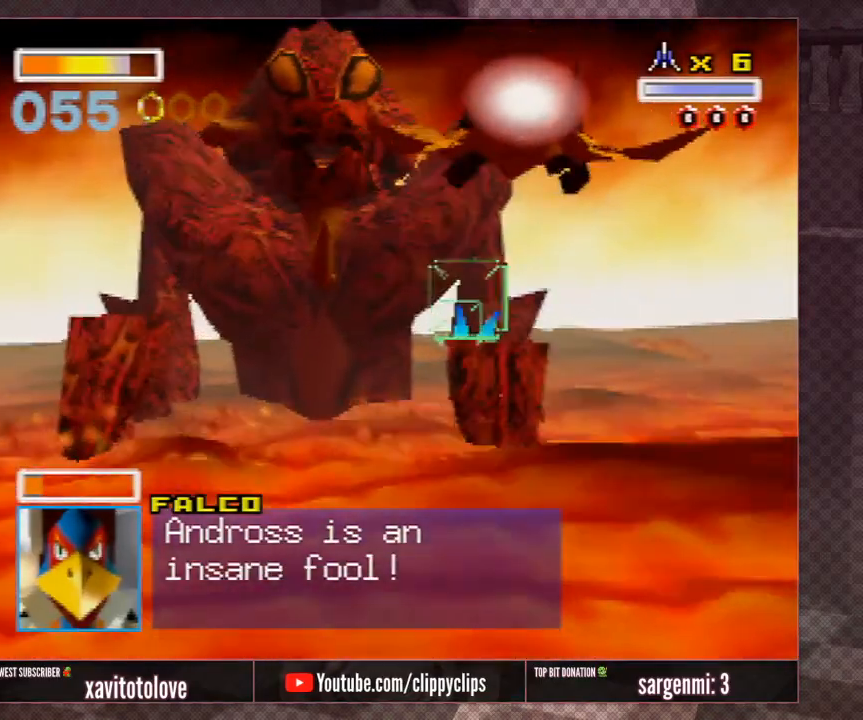
{"buttons": [], "left_stick": "center", "events": [[33, "A", "up"], [133, "A", "down"], [183, "A", "up"], [233, "A", "down"], [283, "A", "up"], [317, "A", "down"], [383, "A", "up"], [417, "A", "down"], [483, "A", "up"]]}
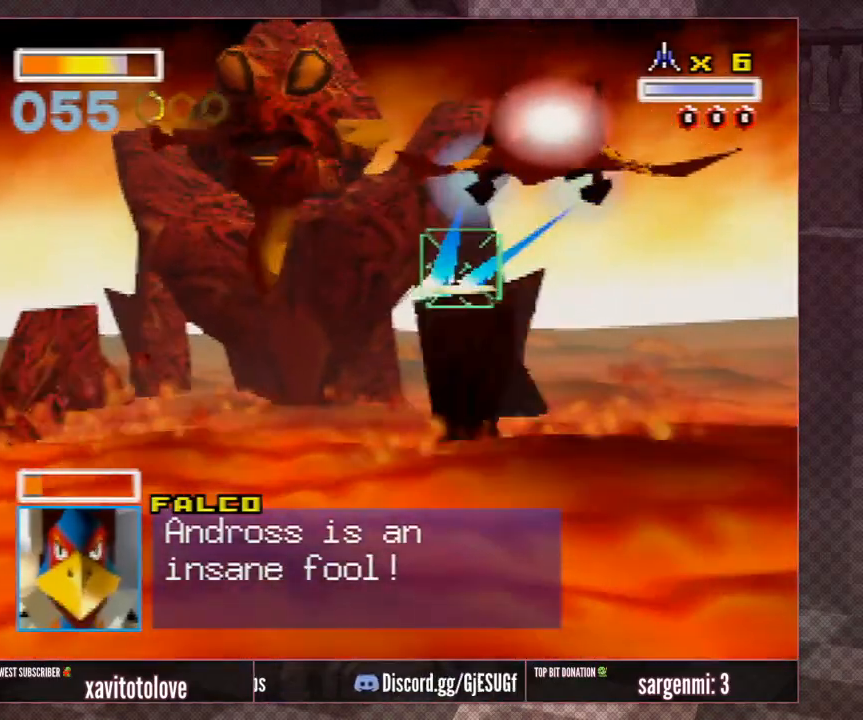
{"buttons": ["A"], "left_stick": "center", "events": [[83, "A", "down"], [133, "A", "up"], [183, "A", "down"], [233, "A", "up"], [283, "A", "down"], [283, "left_stick", "down-left"], [333, "A", "up"], [383, "A", "down"], [383, "left_stick", "center"], [433, "A", "up"], [483, "A", "down"]]}
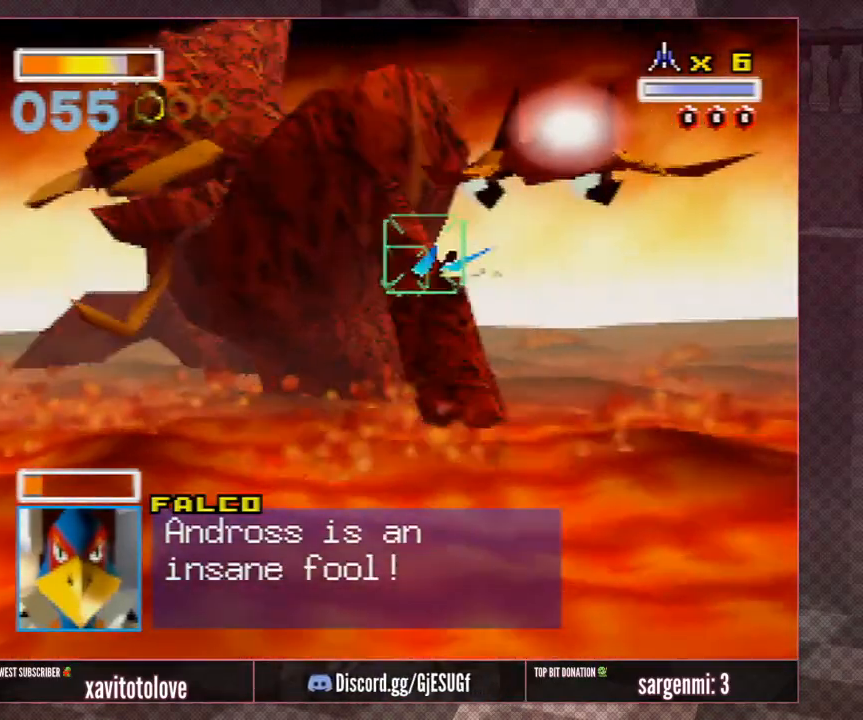
{"buttons": [], "left_stick": "left", "events": [[83, "A", "up"], [133, "A", "down"], [133, "left_stick", "down-left"], [183, "A", "up"], [233, "A", "down"], [233, "left_stick", "center"], [283, "A", "up"], [283, "left_stick", "left"], [333, "A", "down"], [367, "A", "up"], [467, "A", "down"], [500, "A", "up"]]}
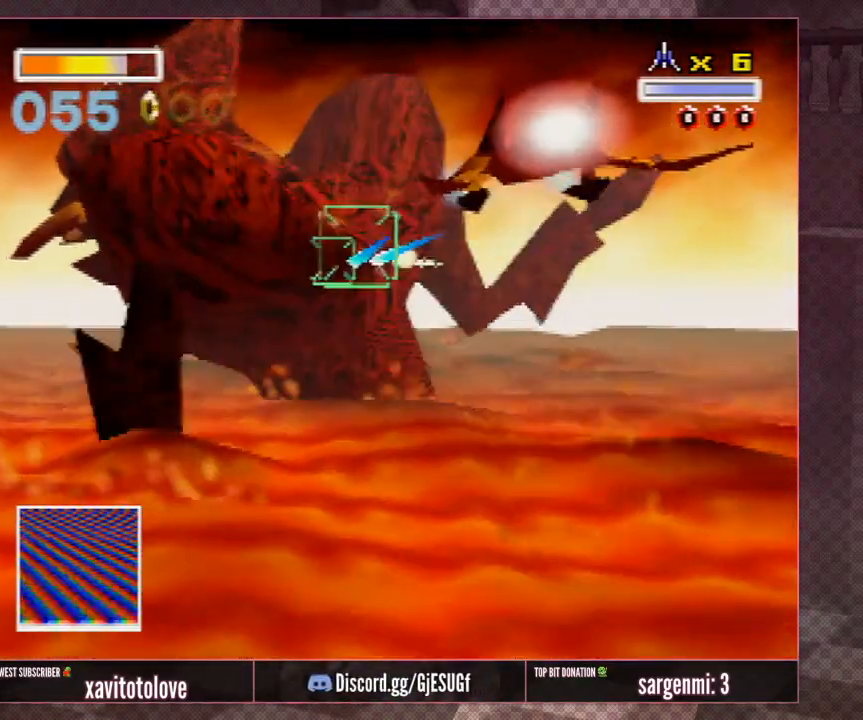
{"buttons": ["A"], "left_stick": "center", "events": [[83, "A", "down"], [150, "left_stick", "up-left"], [183, "A", "up"], [233, "A", "down"], [317, "A", "up"], [350, "A", "down"], [417, "left_stick", "center"], [450, "A", "up"], [483, "A", "down"]]}
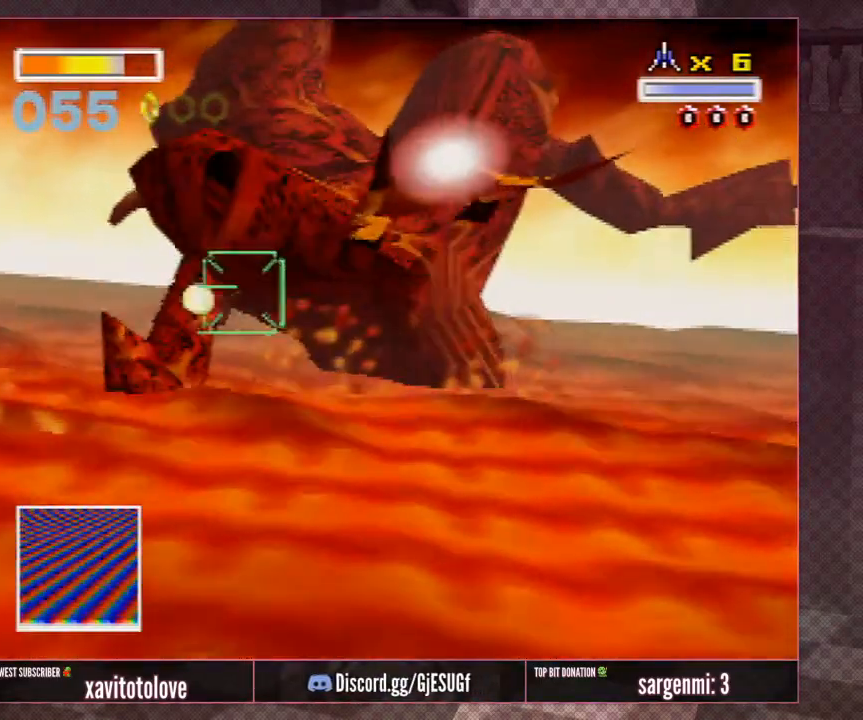
{"buttons": ["C_LEFT"], "left_stick": "down", "events": [[50, "A", "up"], [50, "left_stick", "left"], [117, "A", "down"], [150, "A", "up"], [217, "A", "down"], [217, "left_stick", "up-right"], [250, "A", "up"], [333, "left_stick", "down"], [367, "C_LEFT", "down"]]}